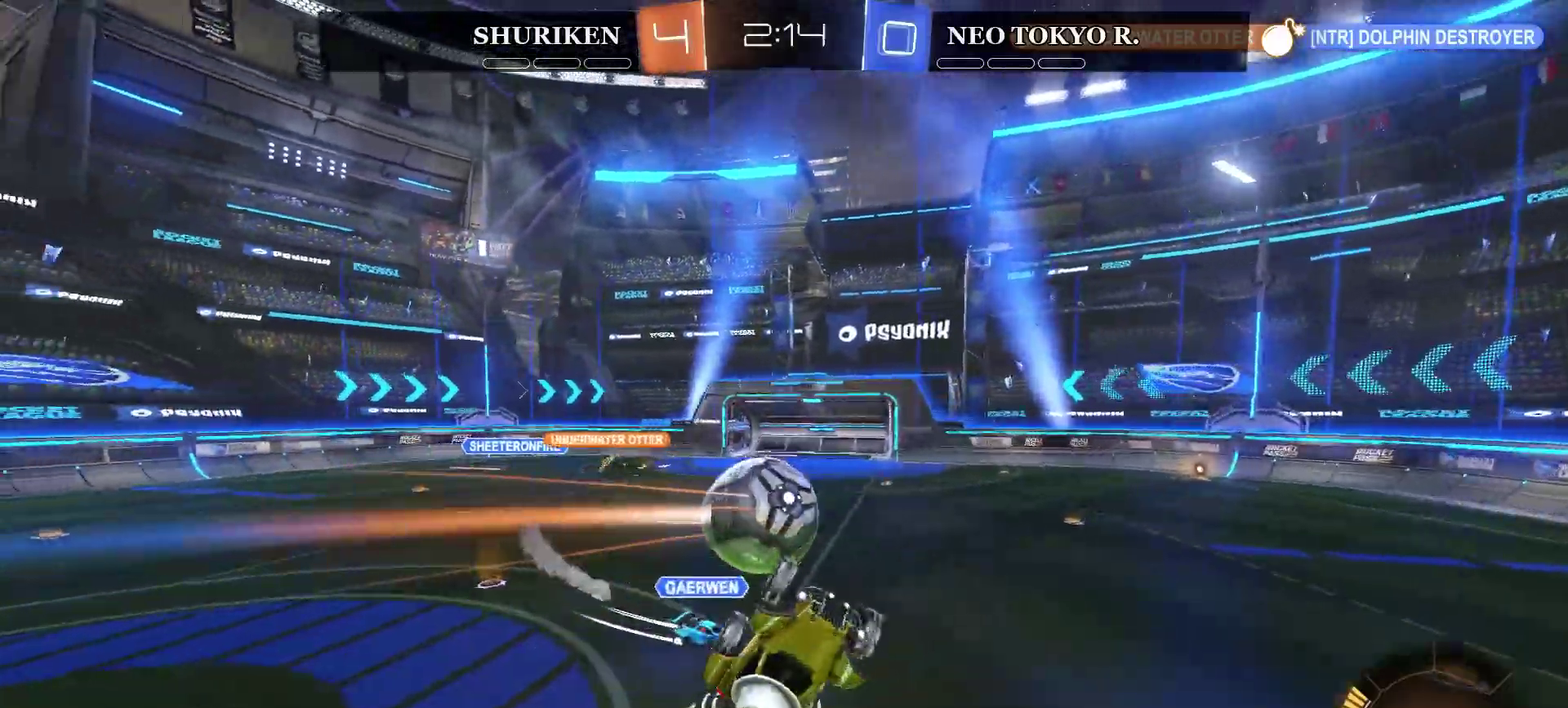
Gameplay with a controller (PlayStation layout); each line is a JSON object with the inputs held at the frame after it. "events" lists button and stick changes between this image and that frame as [ms after this image, input, new state], when the widget could be followed in between. Not read: L1.
{"buttons": ["R2"], "left_stick": "center", "right_stick": "center", "events": []}
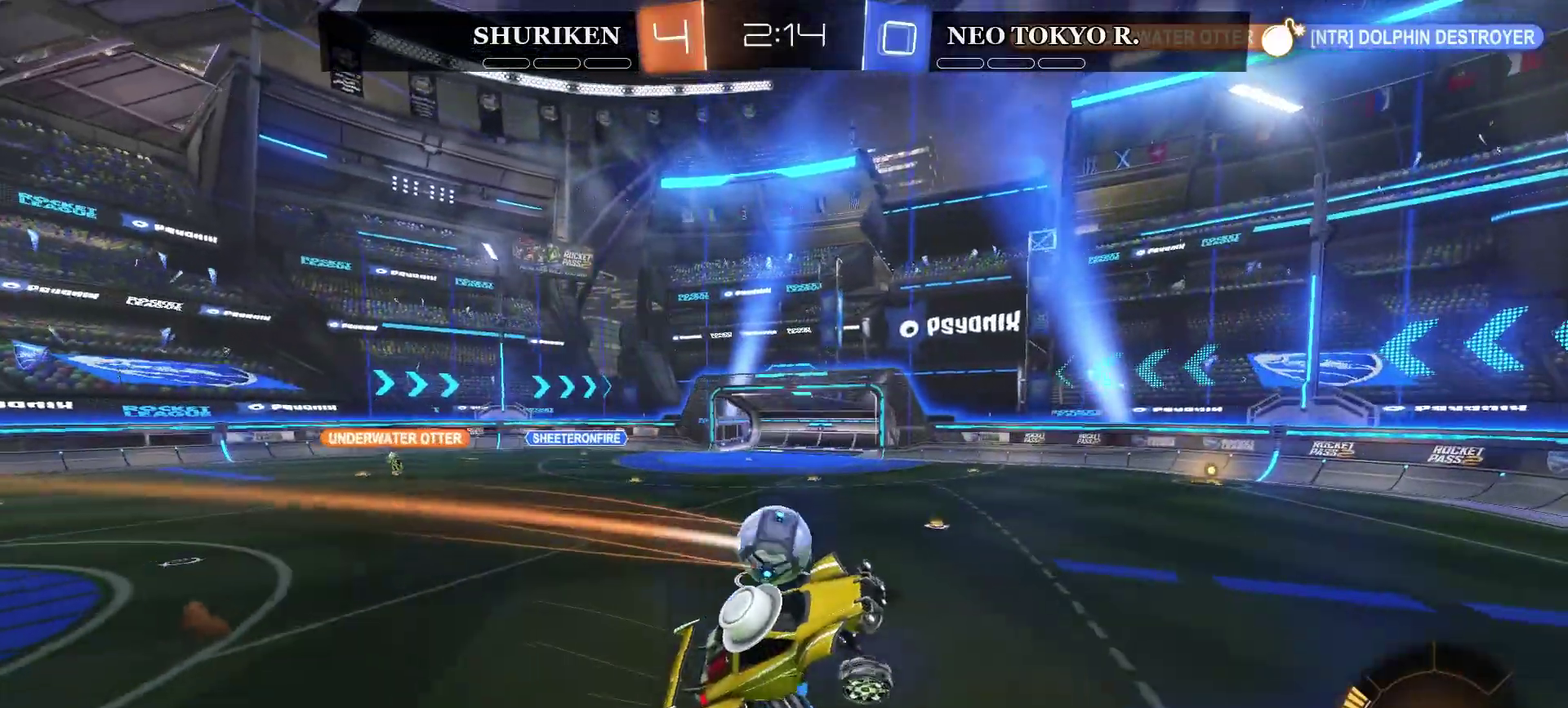
{"buttons": ["R2"], "left_stick": "left", "right_stick": "center", "events": [[467, "left_stick", "left"]]}
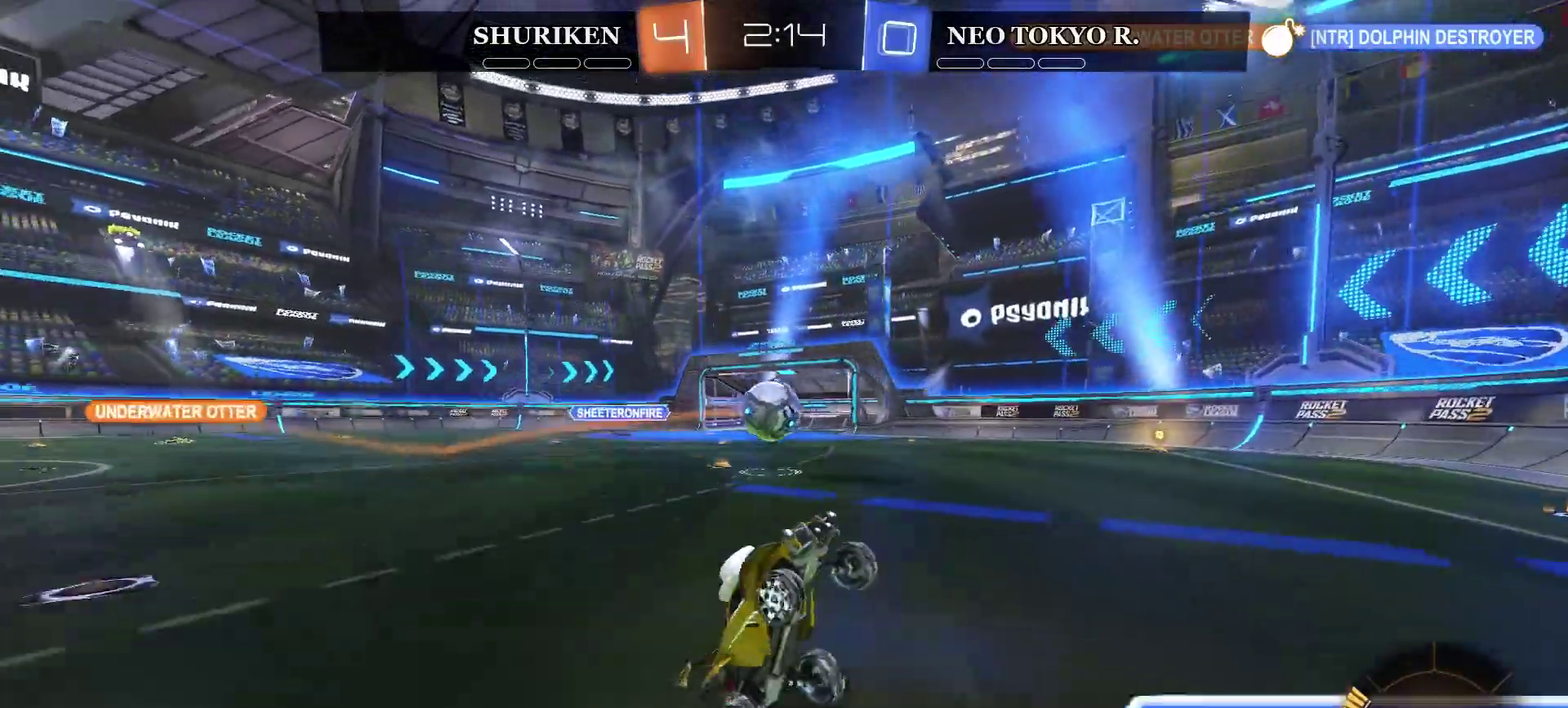
{"buttons": ["CIRCLE", "R2"], "left_stick": "left", "right_stick": "center", "events": [[384, "CIRCLE", "down"]]}
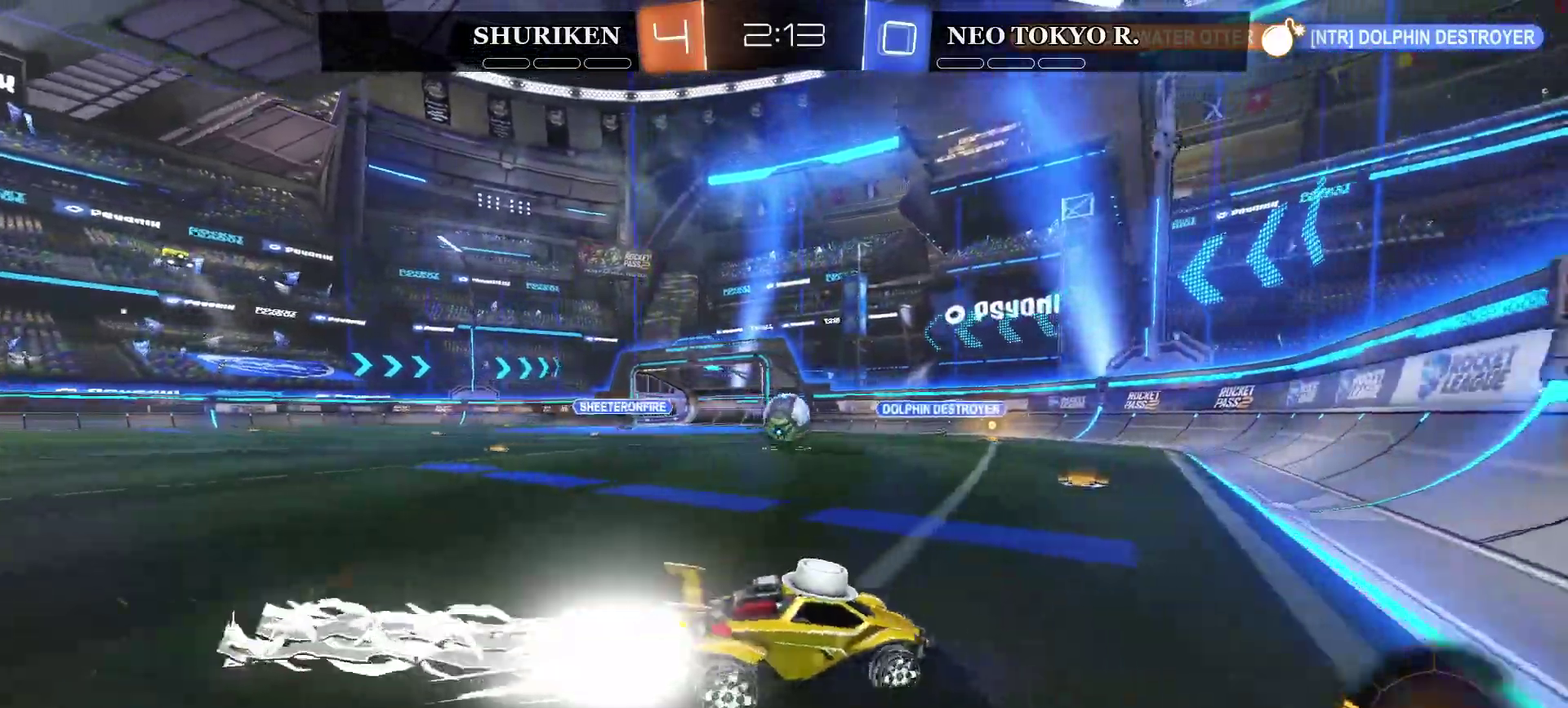
{"buttons": ["R2"], "left_stick": "center", "right_stick": "center", "events": [[67, "CIRCLE", "up"], [217, "CIRCLE", "down"], [217, "left_stick", "center"], [484, "CIRCLE", "up"]]}
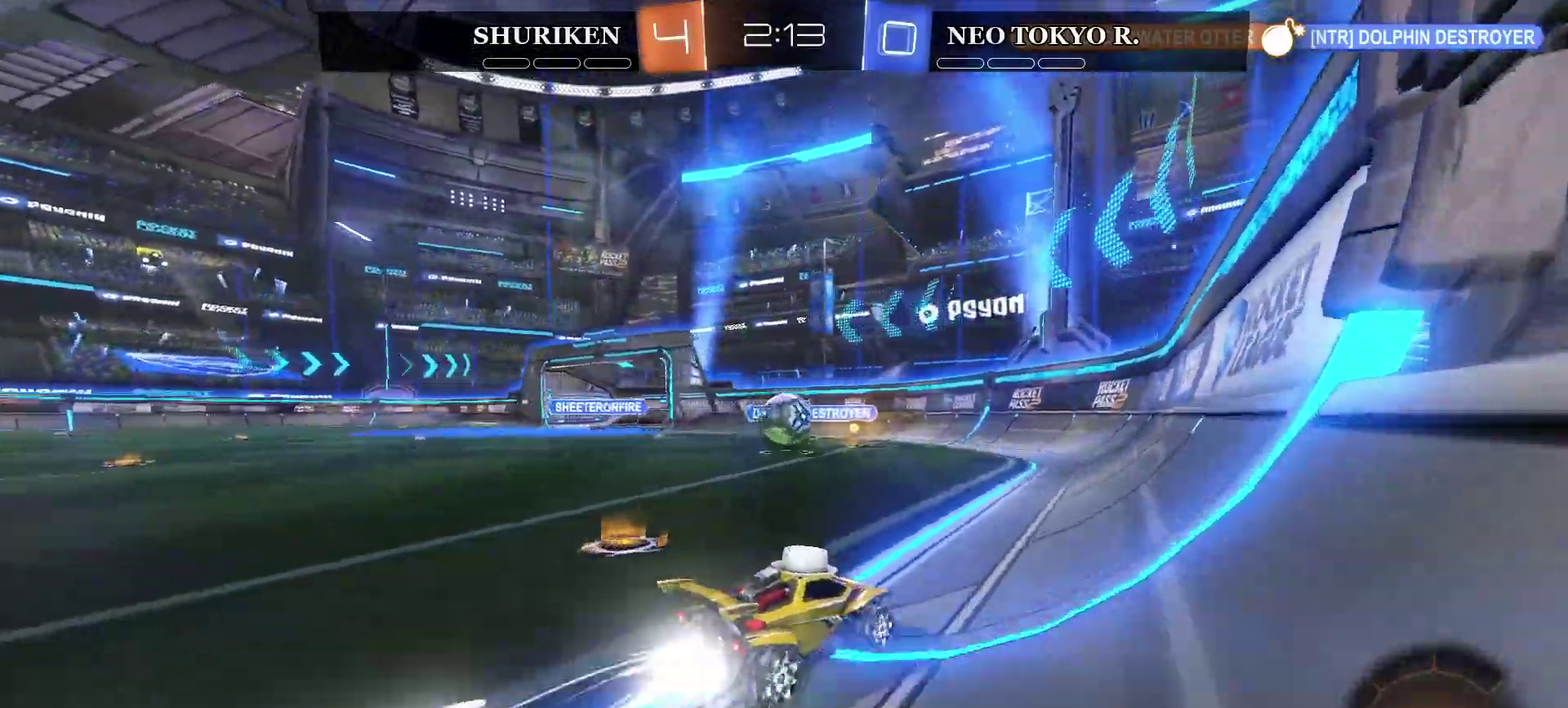
{"buttons": ["R2"], "left_stick": "center", "right_stick": "center", "events": [[134, "left_stick", "right"], [267, "left_stick", "center"]]}